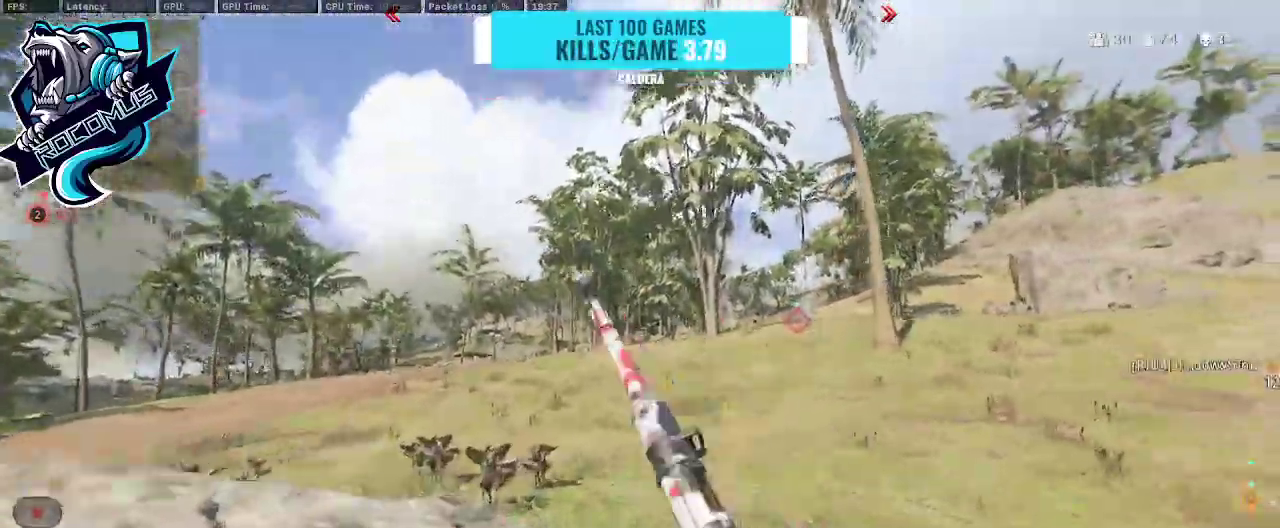
Gameplay with a controller (PlayStation layout); each line is a JSON object with the inputs held at the frame after it. "events" lists button and stick changes between this image and that frame as [ms after this image, input, new state], when the widget could be followed in between.
{"buttons": [], "left_stick": "up", "right_stick": "center", "events": [[67, "R3", "down"], [200, "CROSS", "down"], [200, "R3", "up"], [233, "right_stick", "right"], [367, "CROSS", "up"], [367, "right_stick", "center"]]}
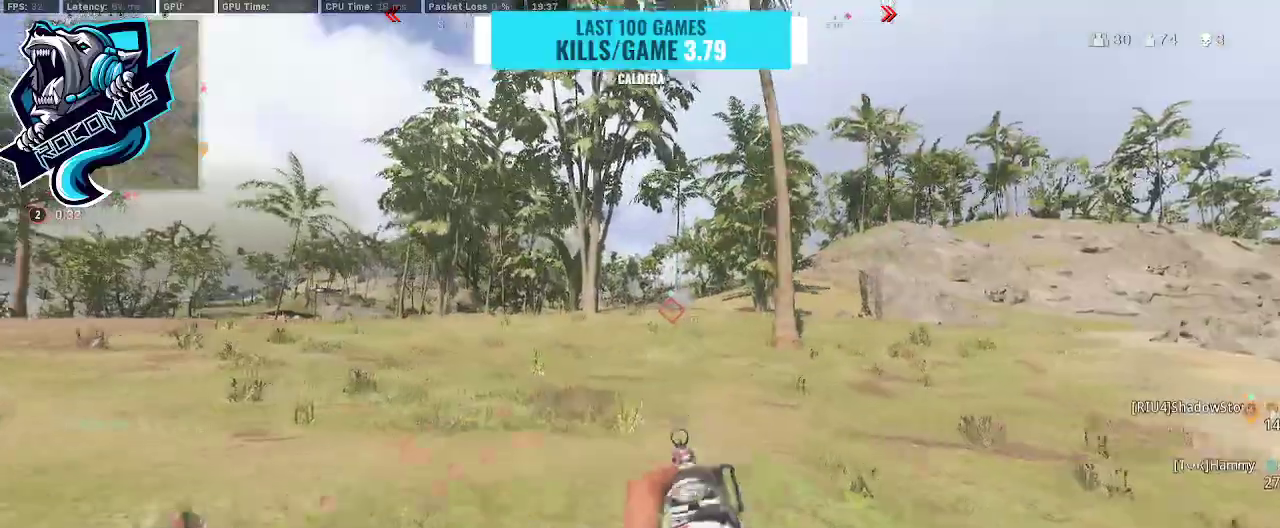
{"buttons": [], "left_stick": "up", "right_stick": "center", "events": []}
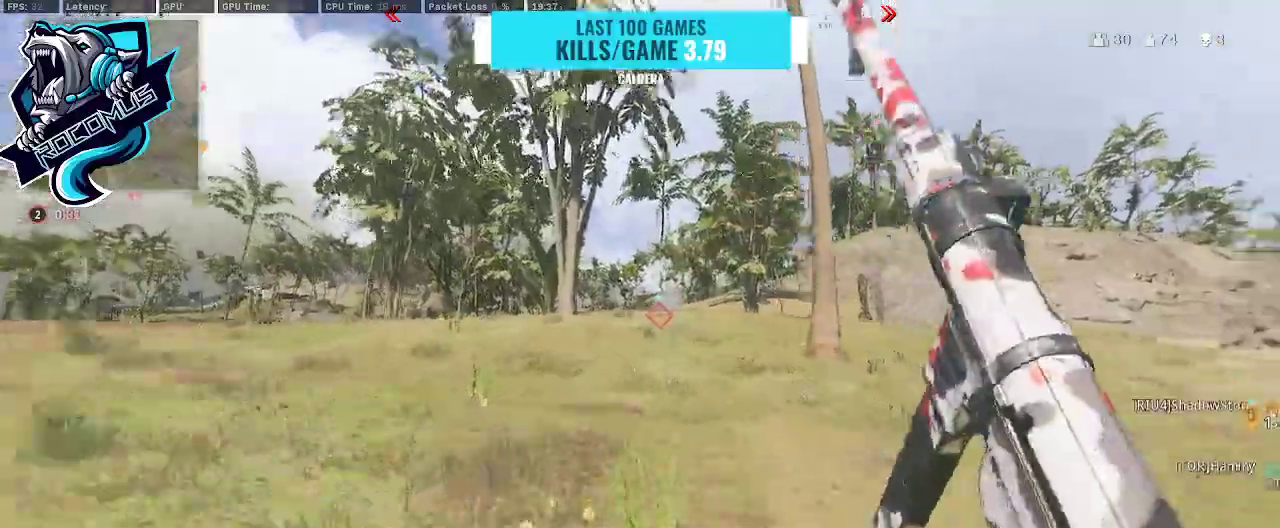
{"buttons": ["L2"], "left_stick": "up", "right_stick": "up", "events": [[300, "L2", "down"], [300, "right_stick", "up"]]}
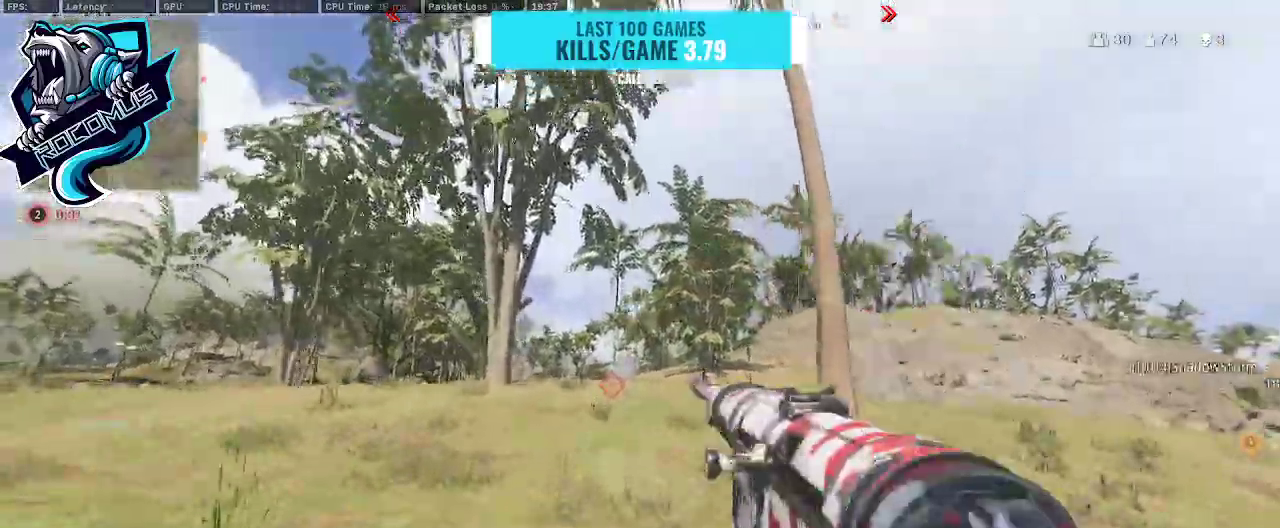
{"buttons": [], "left_stick": "up", "right_stick": "up", "events": [[367, "L2", "up"]]}
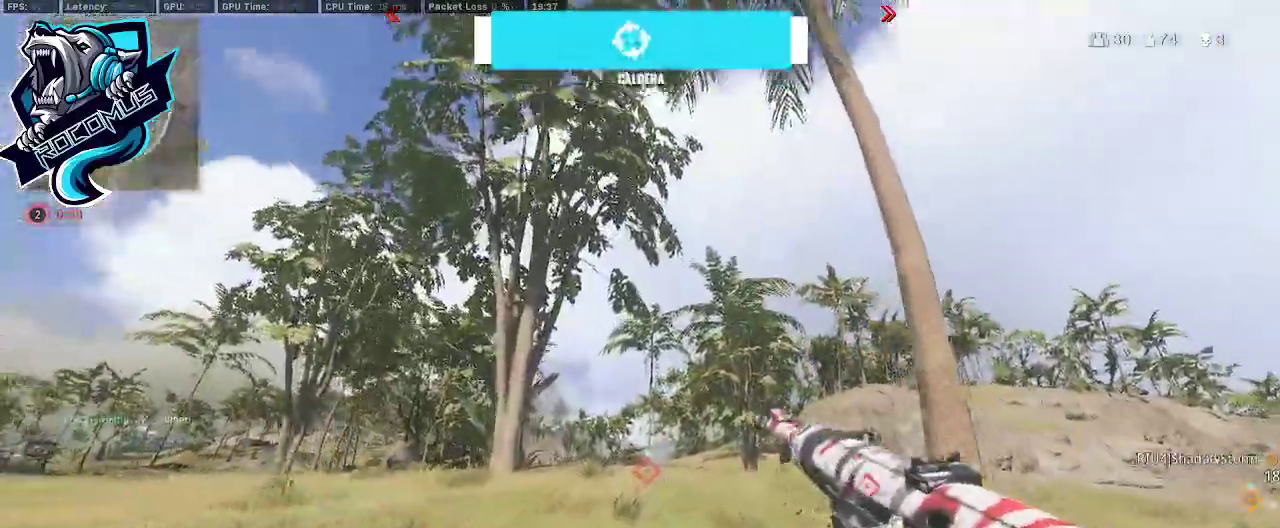
{"buttons": [], "left_stick": "up", "right_stick": "down", "events": [[100, "right_stick", "center"], [467, "right_stick", "down"]]}
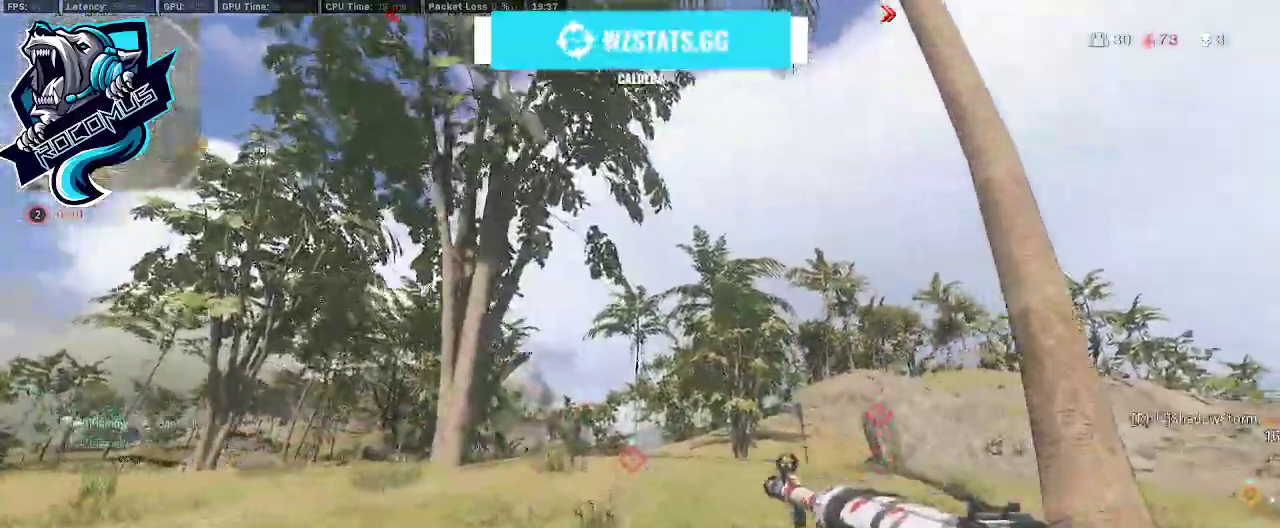
{"buttons": [], "left_stick": "up-left", "right_stick": "down-right", "events": [[400, "right_stick", "down-right"], [467, "left_stick", "up-left"]]}
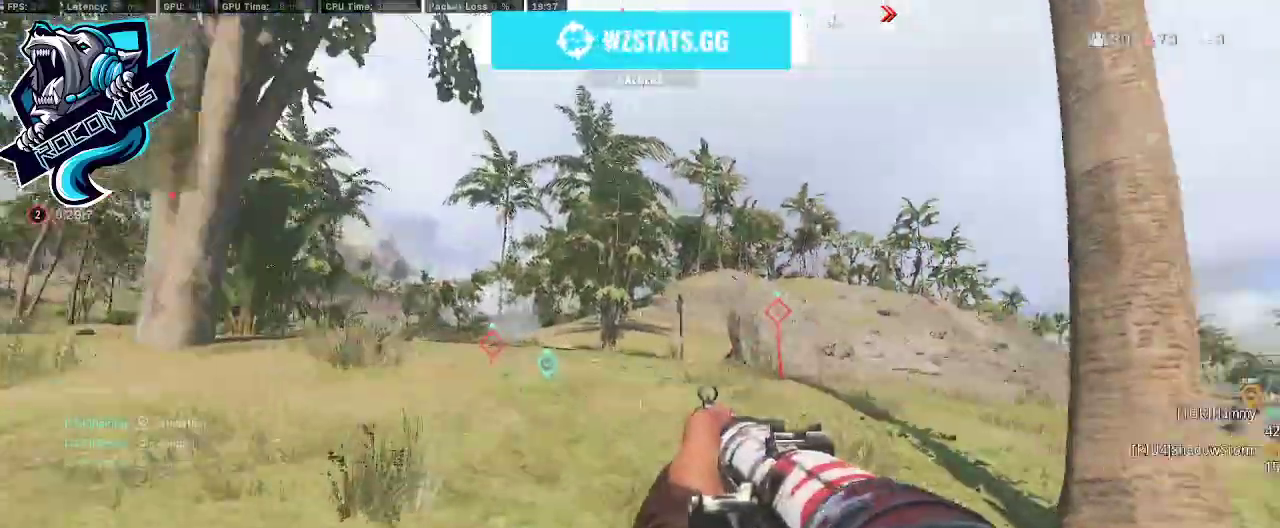
{"buttons": [], "left_stick": "left", "right_stick": "center", "events": [[67, "right_stick", "center"], [300, "left_stick", "down-left"], [500, "left_stick", "left"]]}
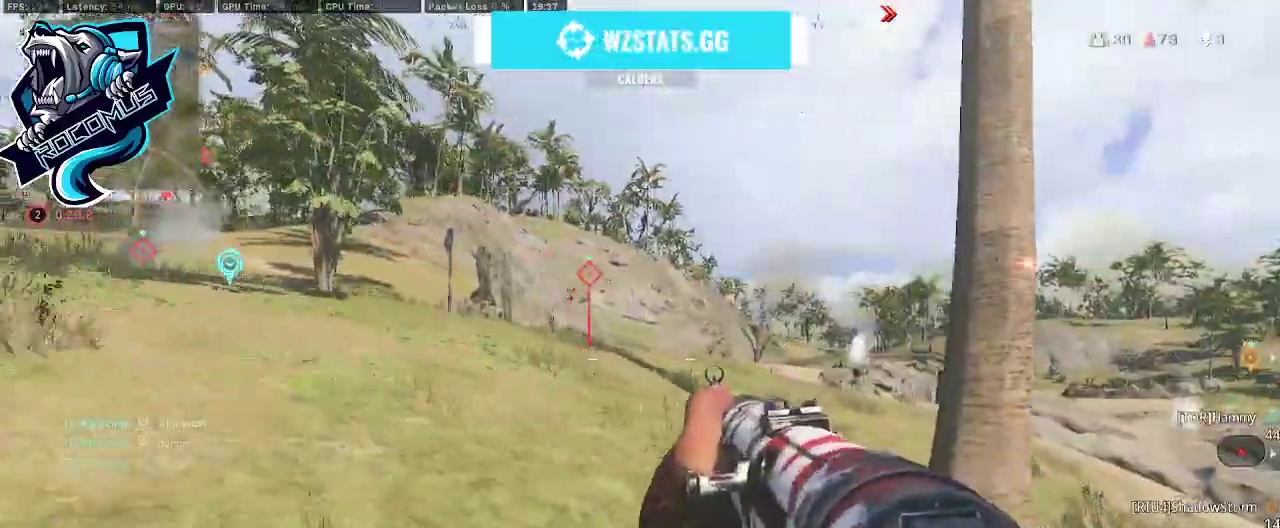
{"buttons": [], "left_stick": "up-left", "right_stick": "center", "events": [[167, "left_stick", "up-left"], [200, "right_stick", "left"], [333, "right_stick", "center"]]}
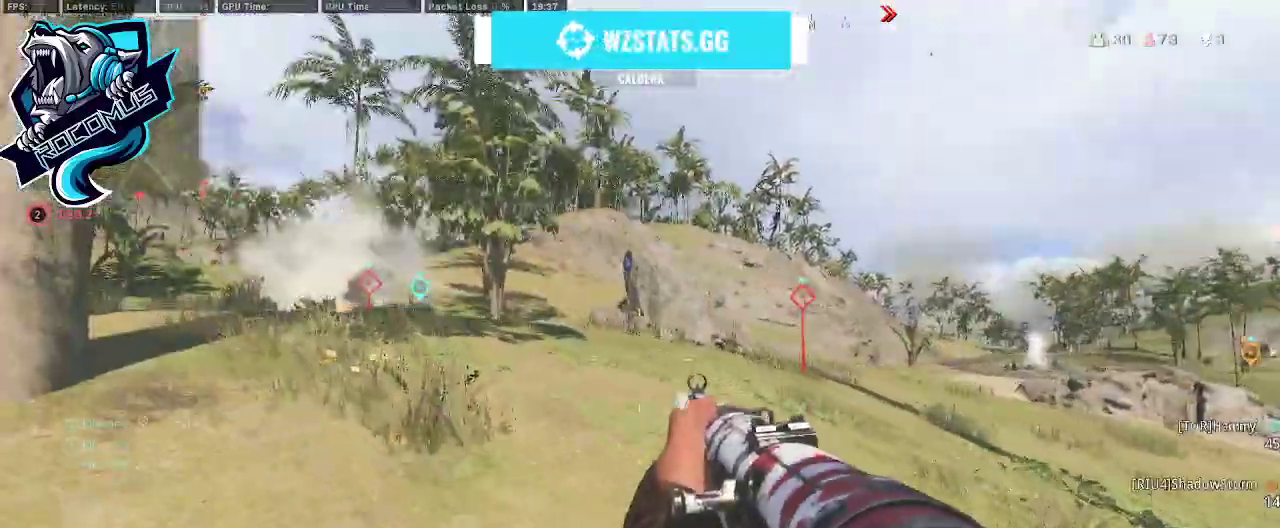
{"buttons": [], "left_stick": "up-left", "right_stick": "center", "events": [[267, "right_stick", "left"], [400, "right_stick", "center"]]}
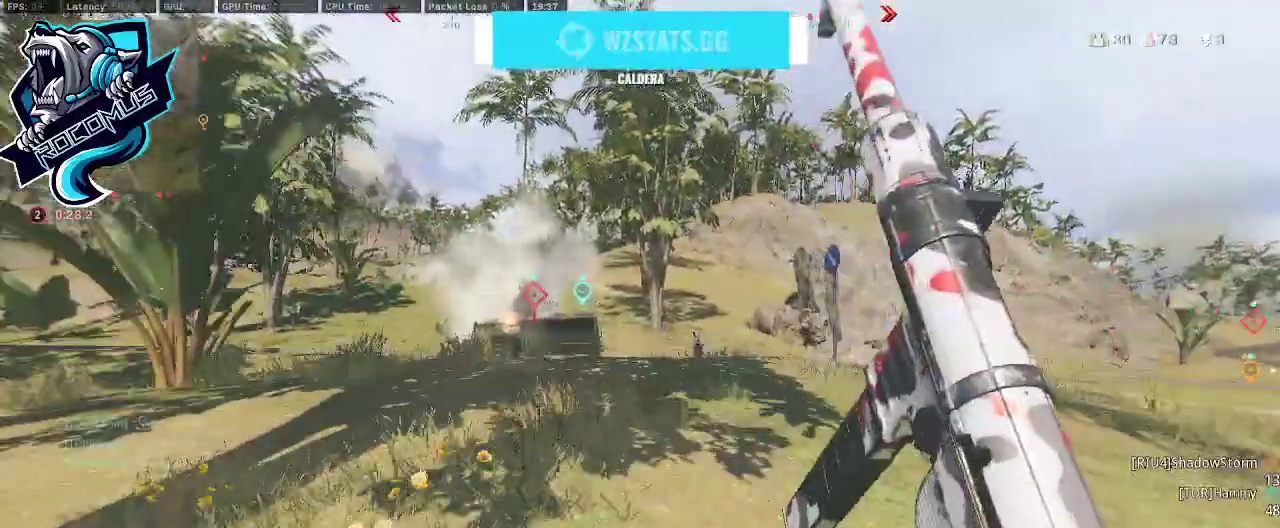
{"buttons": ["L1"], "left_stick": "up-left", "right_stick": "right", "events": [[167, "right_stick", "left"], [333, "right_stick", "right"], [433, "L1", "down"]]}
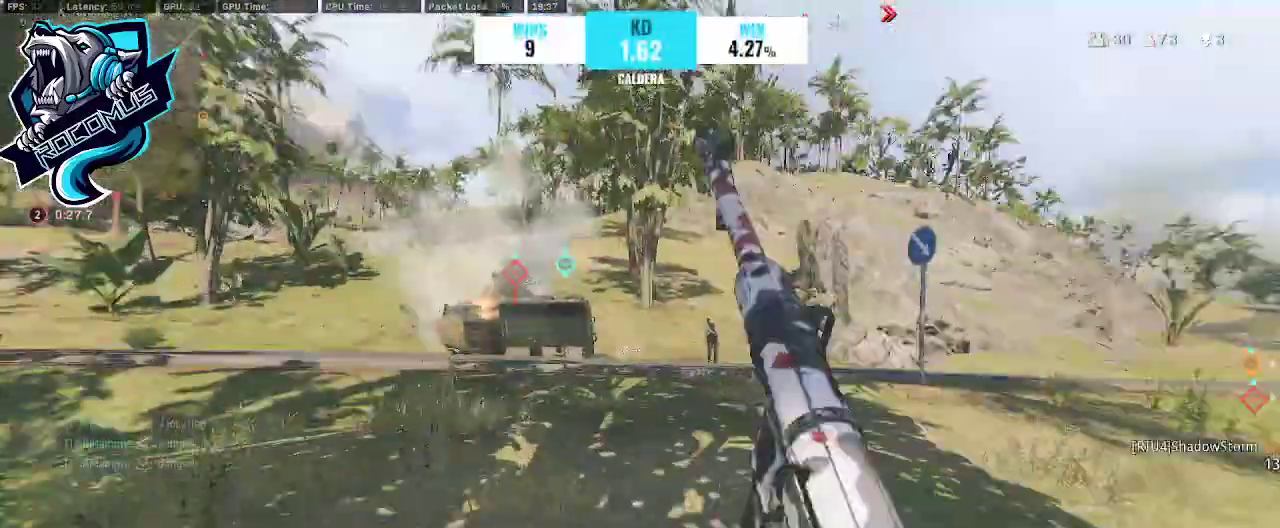
{"buttons": ["L1", "R1"], "left_stick": "up-left", "right_stick": "center", "events": [[167, "right_stick", "center"], [300, "R1", "down"]]}
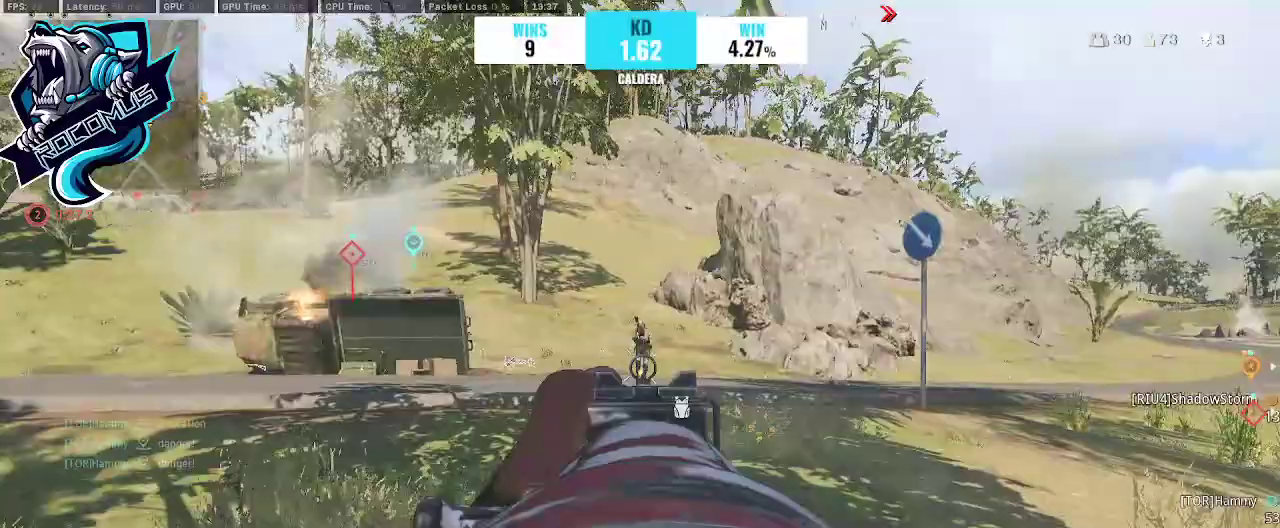
{"buttons": ["L1", "R1"], "left_stick": "up-left", "right_stick": "center", "events": [[267, "right_stick", "right"], [400, "right_stick", "center"]]}
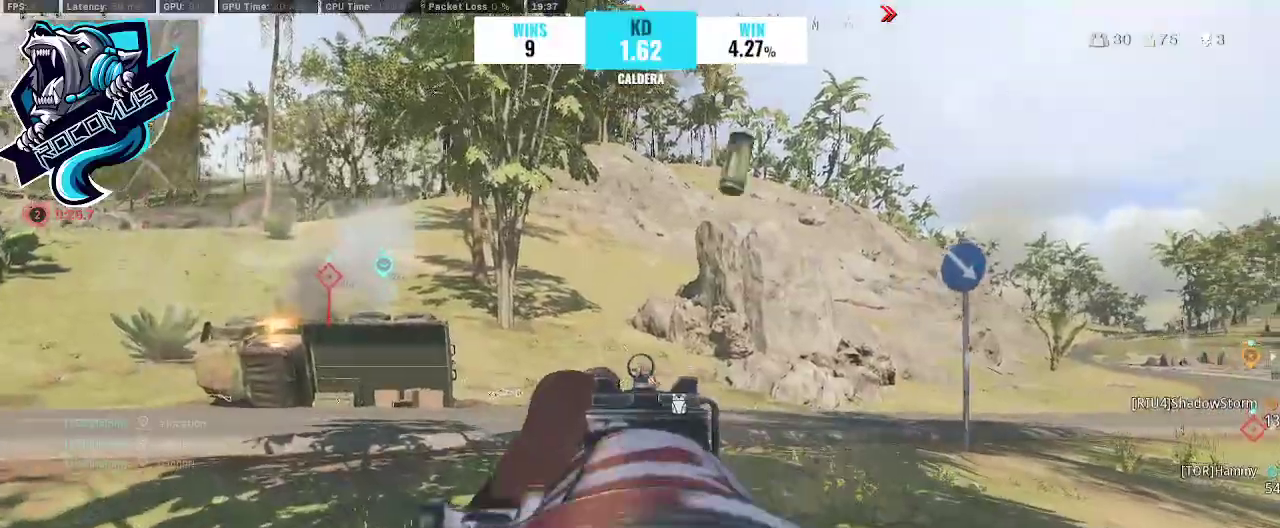
{"buttons": ["L1", "R1"], "left_stick": "up", "right_stick": "center", "events": [[167, "right_stick", "down"], [433, "right_stick", "center"], [500, "left_stick", "up"]]}
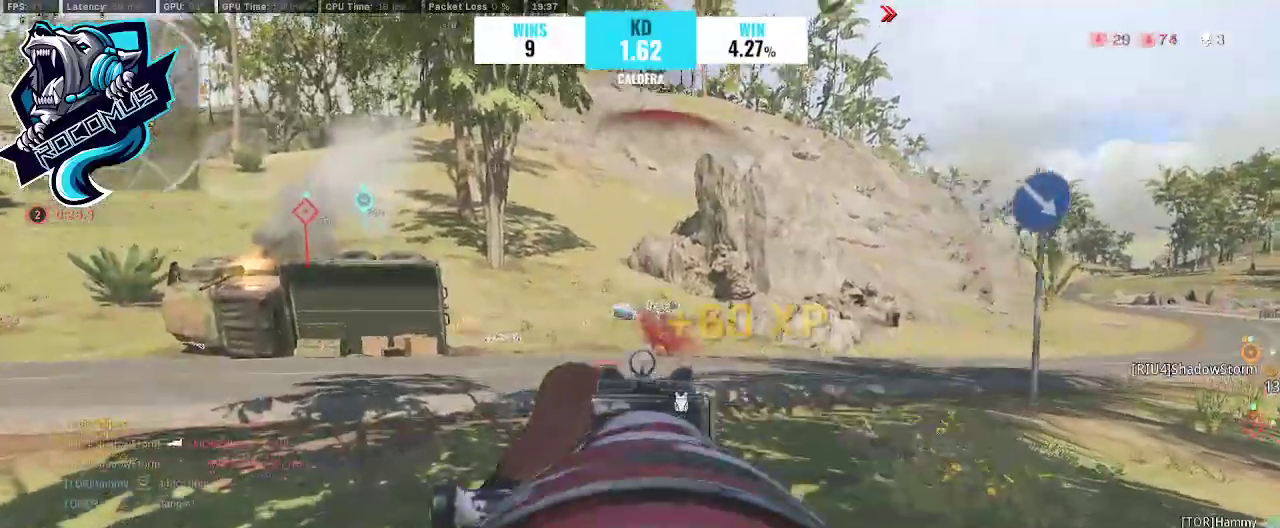
{"buttons": ["L3"], "left_stick": "up", "right_stick": "center", "events": [[67, "right_stick", "up"], [133, "right_stick", "center"], [233, "R1", "up"], [267, "L1", "up"], [367, "L3", "down"]]}
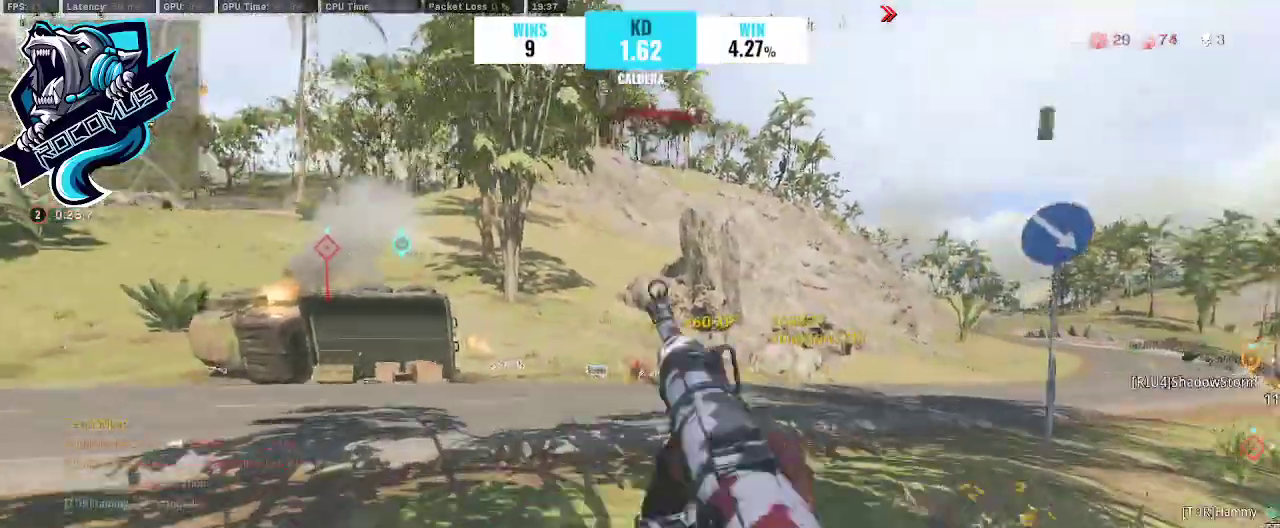
{"buttons": ["CROSS"], "left_stick": "up", "right_stick": "center", "events": [[33, "L3", "up"], [167, "R3", "down"], [267, "R3", "up"], [367, "R3", "down"], [400, "CROSS", "down"], [433, "R3", "up"]]}
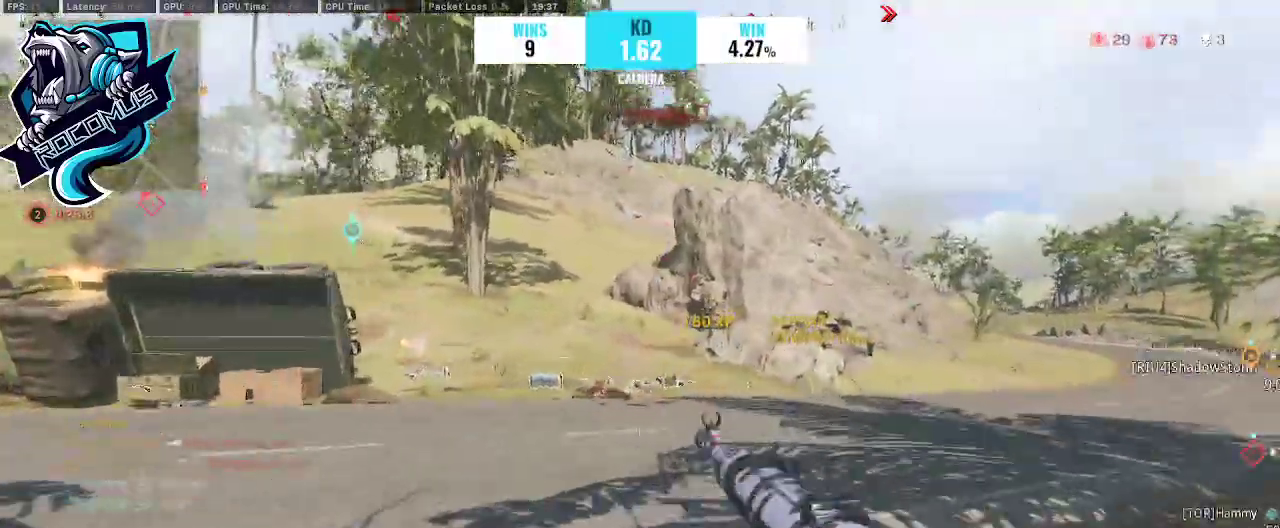
{"buttons": [], "left_stick": "up", "right_stick": "center", "events": [[67, "CROSS", "up"], [300, "right_stick", "down-right"], [400, "right_stick", "center"]]}
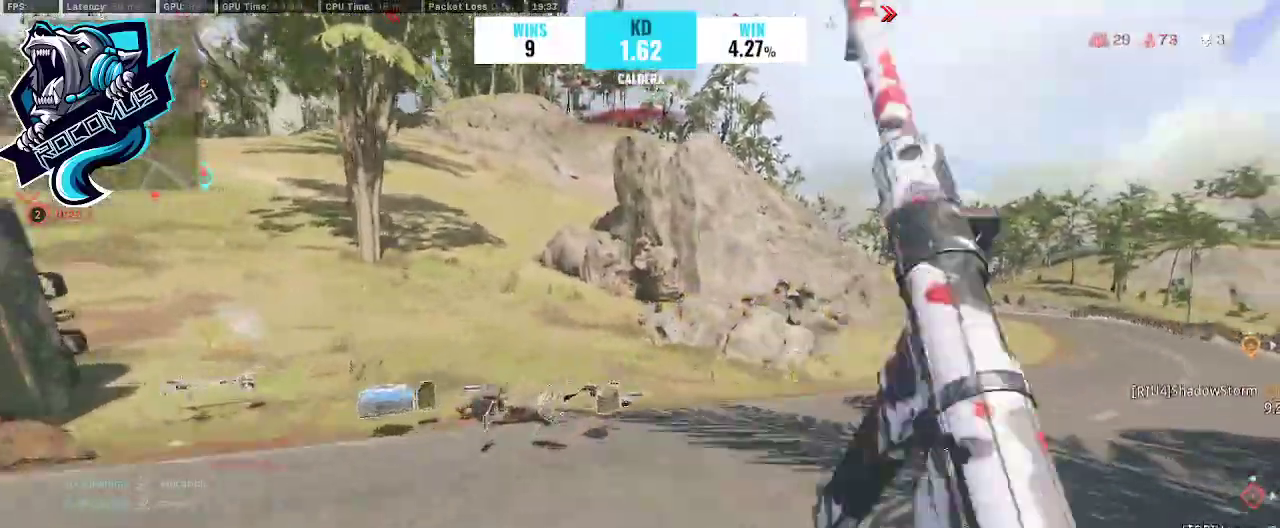
{"buttons": ["CROSS"], "left_stick": "up", "right_stick": "left", "events": [[100, "right_stick", "left"], [167, "R3", "down"], [233, "R3", "up"], [367, "R3", "down"], [400, "CROSS", "down"], [467, "R3", "up"]]}
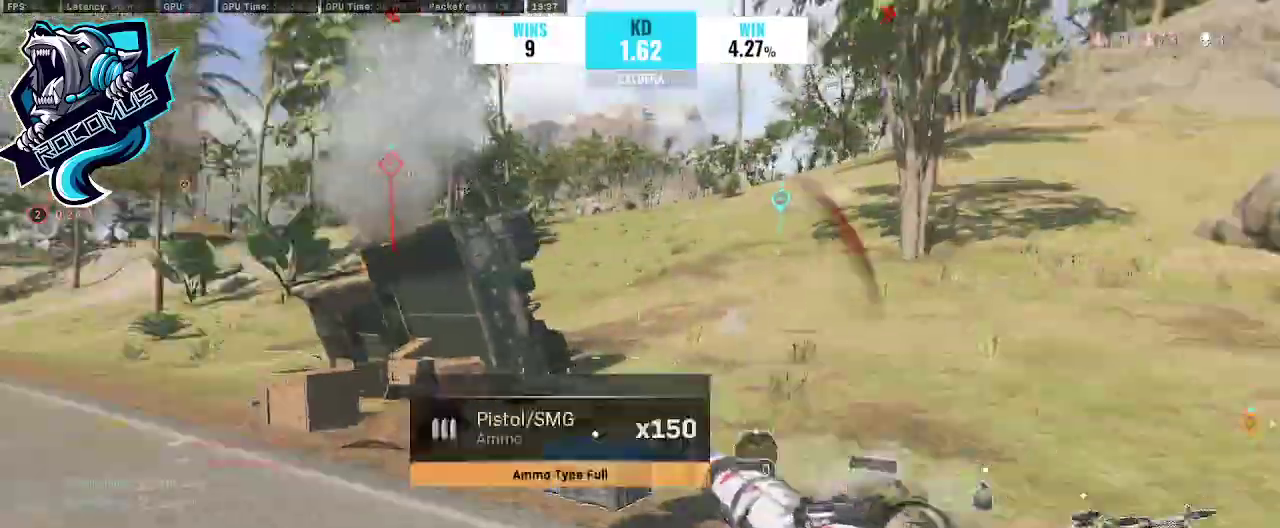
{"buttons": ["TRIANGLE"], "left_stick": "down-right", "right_stick": "left", "events": [[67, "CROSS", "up"], [300, "TRIANGLE", "down"], [300, "left_stick", "right"], [367, "left_stick", "down-right"]]}
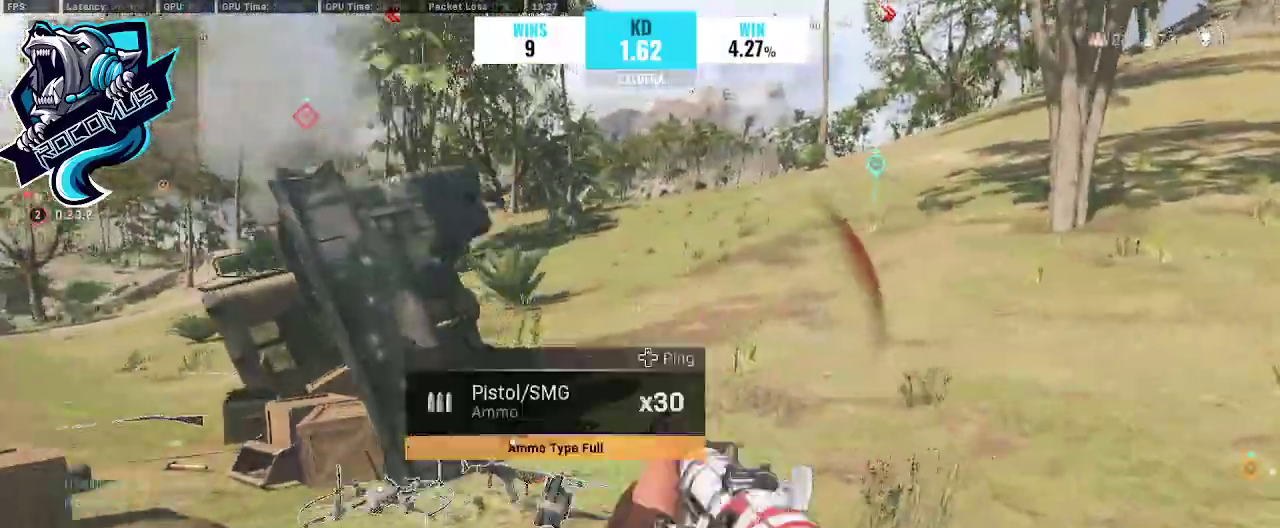
{"buttons": ["TRIANGLE"], "left_stick": "up-left", "right_stick": "center", "events": [[100, "left_stick", "down"], [267, "left_stick", "left"], [367, "left_stick", "up-left"], [367, "right_stick", "center"]]}
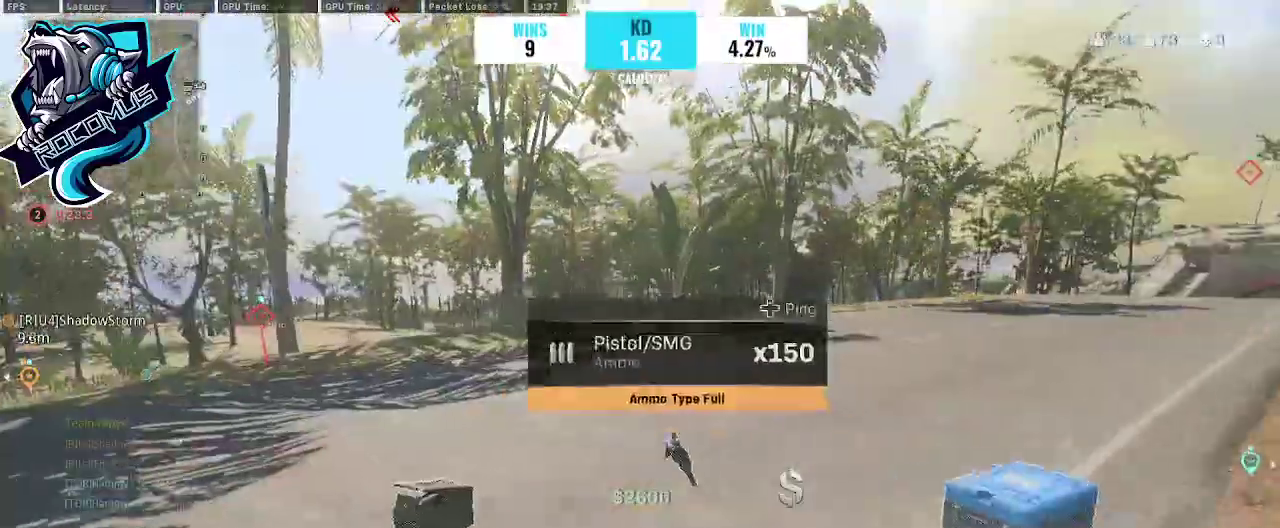
{"buttons": ["TRIANGLE", "R3"], "left_stick": "up", "right_stick": "left", "events": [[100, "right_stick", "left"], [167, "left_stick", "up"], [267, "R3", "down"], [400, "R3", "up"], [467, "R3", "down"]]}
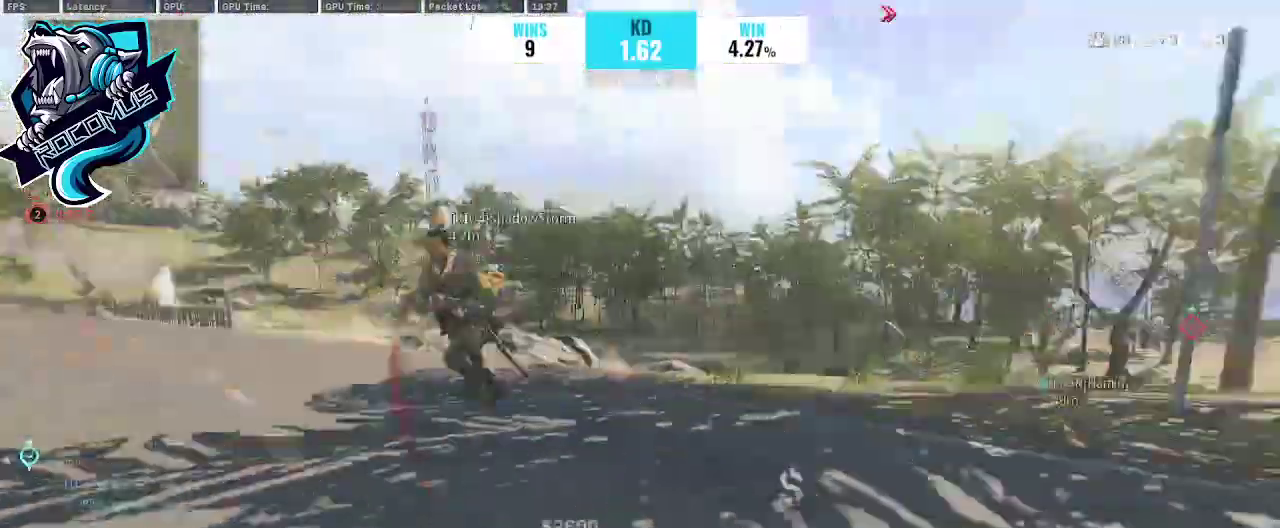
{"buttons": ["TRIANGLE"], "left_stick": "up", "right_stick": "center", "events": [[133, "CROSS", "down"], [133, "R3", "up"], [133, "right_stick", "center"], [267, "CROSS", "up"]]}
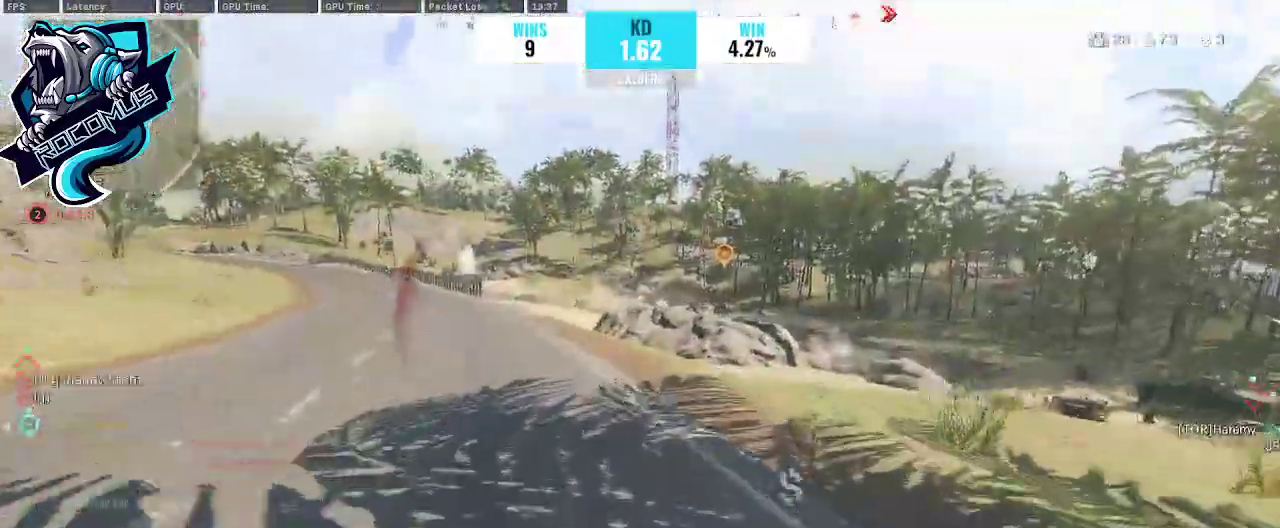
{"buttons": ["TRIANGLE", "R3"], "left_stick": "up", "right_stick": "center", "events": [[133, "right_stick", "right"], [367, "right_stick", "center"], [467, "R3", "down"]]}
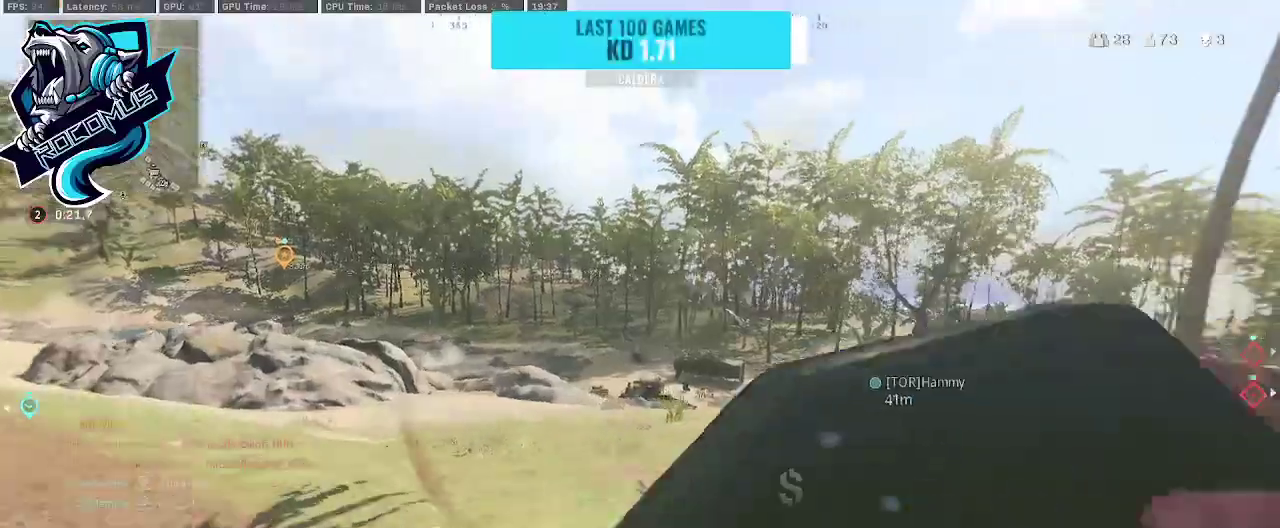
{"buttons": ["TRIANGLE"], "left_stick": "up", "right_stick": "right", "events": [[33, "R3", "up"], [100, "R3", "down"], [200, "R3", "up"], [200, "right_stick", "right"], [267, "CROSS", "down"], [367, "CROSS", "up"]]}
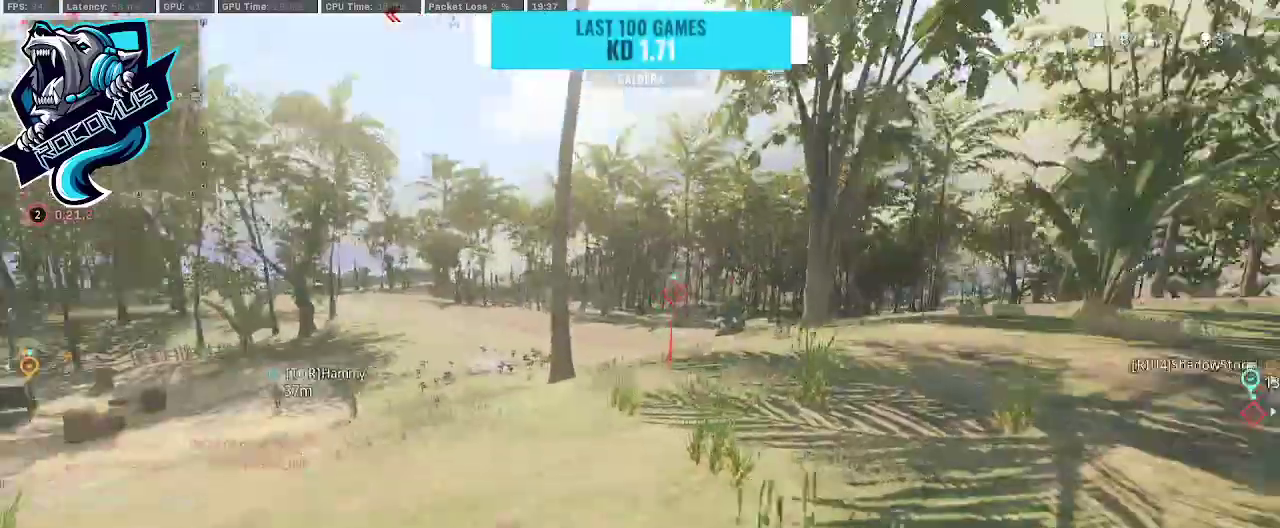
{"buttons": ["TRIANGLE", "R3"], "left_stick": "up", "right_stick": "left", "events": [[67, "right_stick", "left"], [467, "R3", "down"]]}
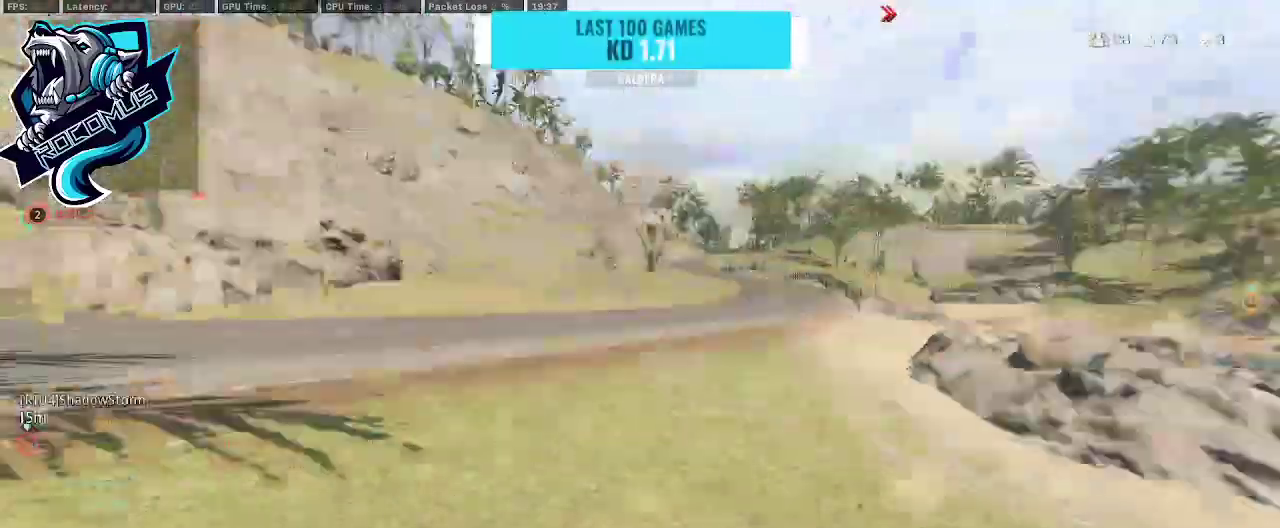
{"buttons": ["TRIANGLE"], "left_stick": "up-right", "right_stick": "center", "events": [[67, "R3", "up"], [133, "right_stick", "up"], [167, "R3", "down"], [200, "CROSS", "down"], [200, "left_stick", "up-right"], [233, "R3", "up"], [233, "right_stick", "up-right"], [300, "TRIANGLE", "up"], [367, "CROSS", "up"], [367, "right_stick", "right"], [500, "TRIANGLE", "down"], [500, "right_stick", "center"]]}
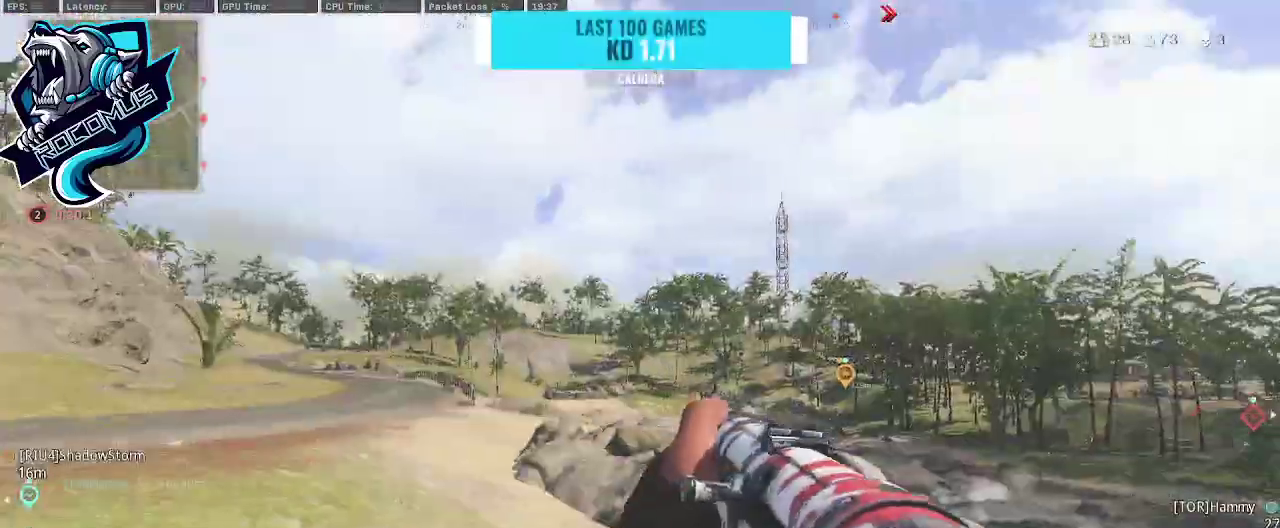
{"buttons": [], "left_stick": "up-right", "right_stick": "left", "events": [[167, "TRIANGLE", "up"], [400, "right_stick", "left"]]}
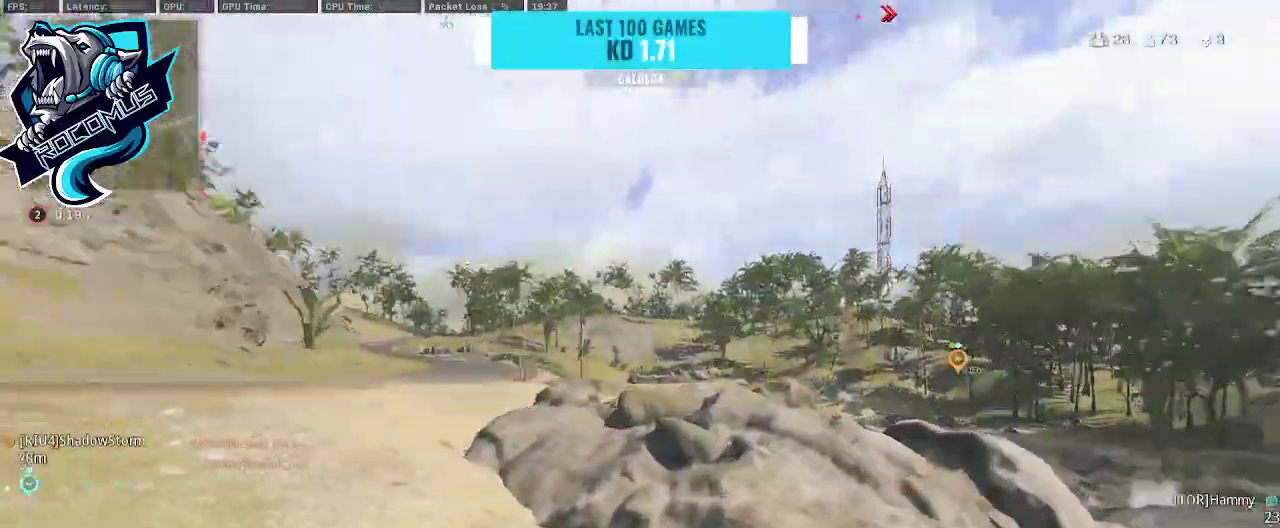
{"buttons": [], "left_stick": "up", "right_stick": "center", "events": [[33, "R3", "down"], [133, "R3", "up"], [133, "right_stick", "center"], [200, "R3", "down"], [300, "CROSS", "down"], [300, "R3", "up"], [300, "left_stick", "up"], [367, "right_stick", "right"], [433, "CROSS", "up"], [433, "right_stick", "center"]]}
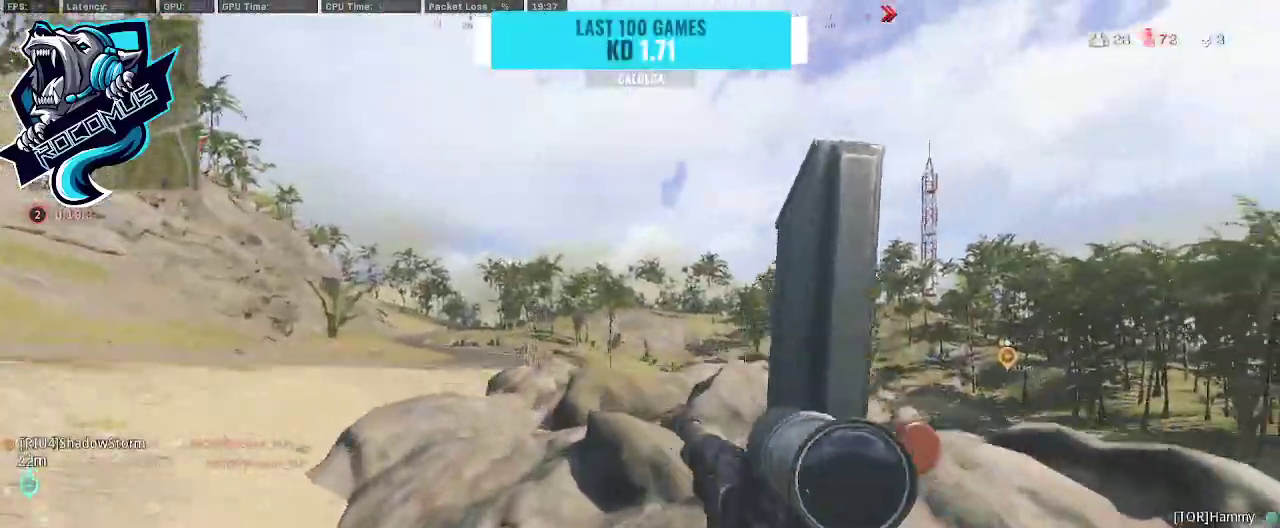
{"buttons": ["L1"], "left_stick": "up-left", "right_stick": "center", "events": [[67, "left_stick", "left"], [167, "L1", "down"], [433, "left_stick", "up-left"]]}